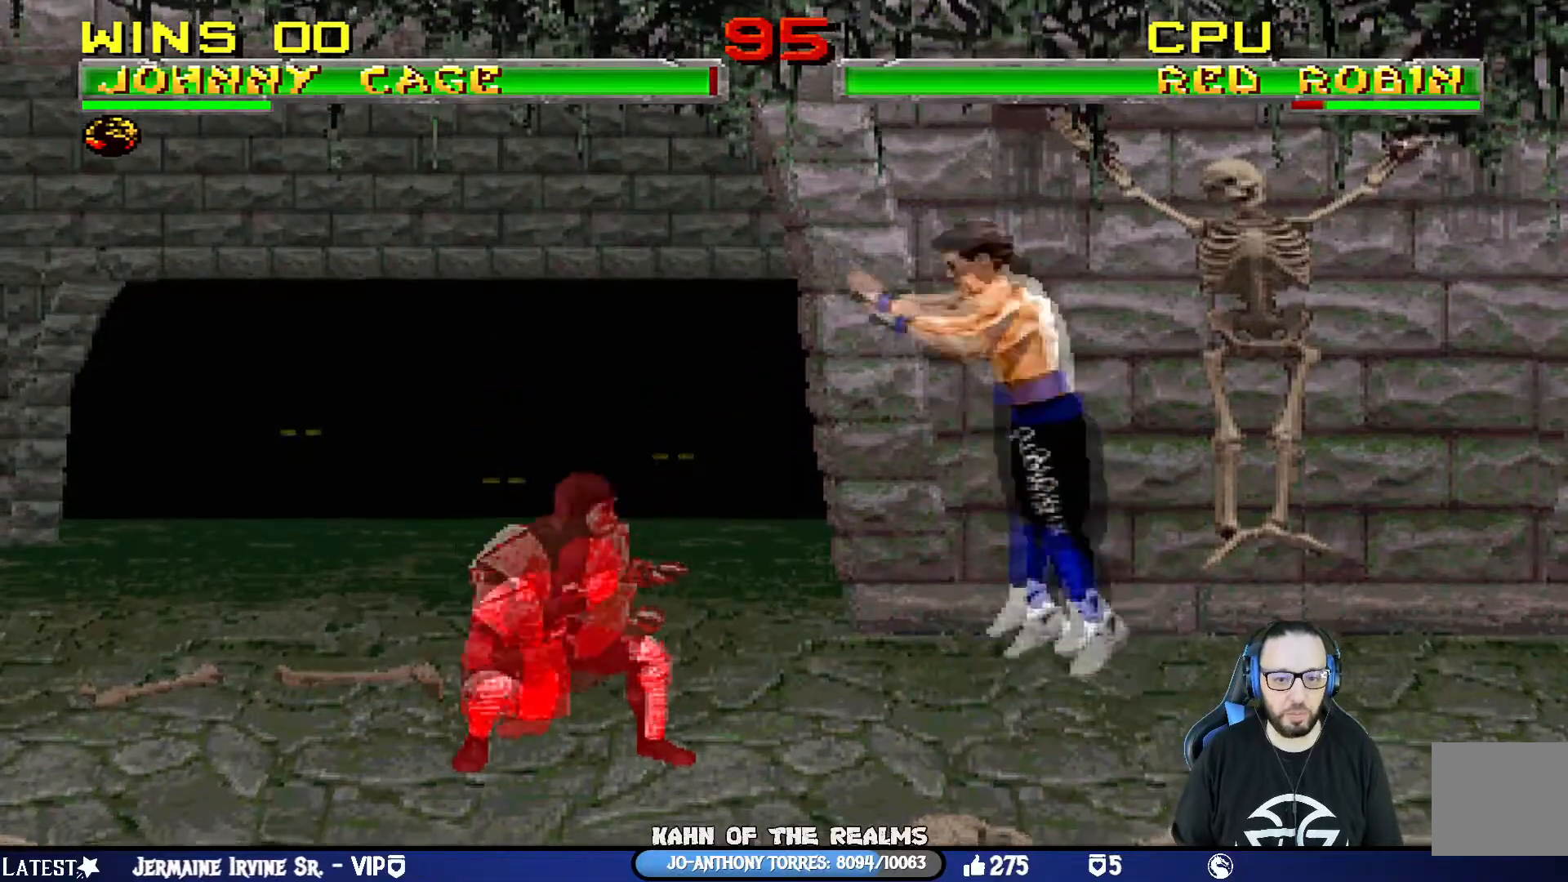
Gameplay with a controller (PlayStation layout); each line is a JSON object with the inputs held at the frame after it. "events" lists button and stick changes between this image and that frame as [ms after this image, input, new state], when the widget could be followed in between.
{"buttons": ["L1", "DPAD_DOWN"], "left_stick": "center", "right_stick": "center", "events": [[384, "DPAD_UP", "up"], [400, "SQUARE", "down"], [417, "CROSS", "down"], [417, "DPAD_LEFT", "up"], [451, "DPAD_DOWN", "down"], [501, "CROSS", "up"], [501, "SQUARE", "up"]]}
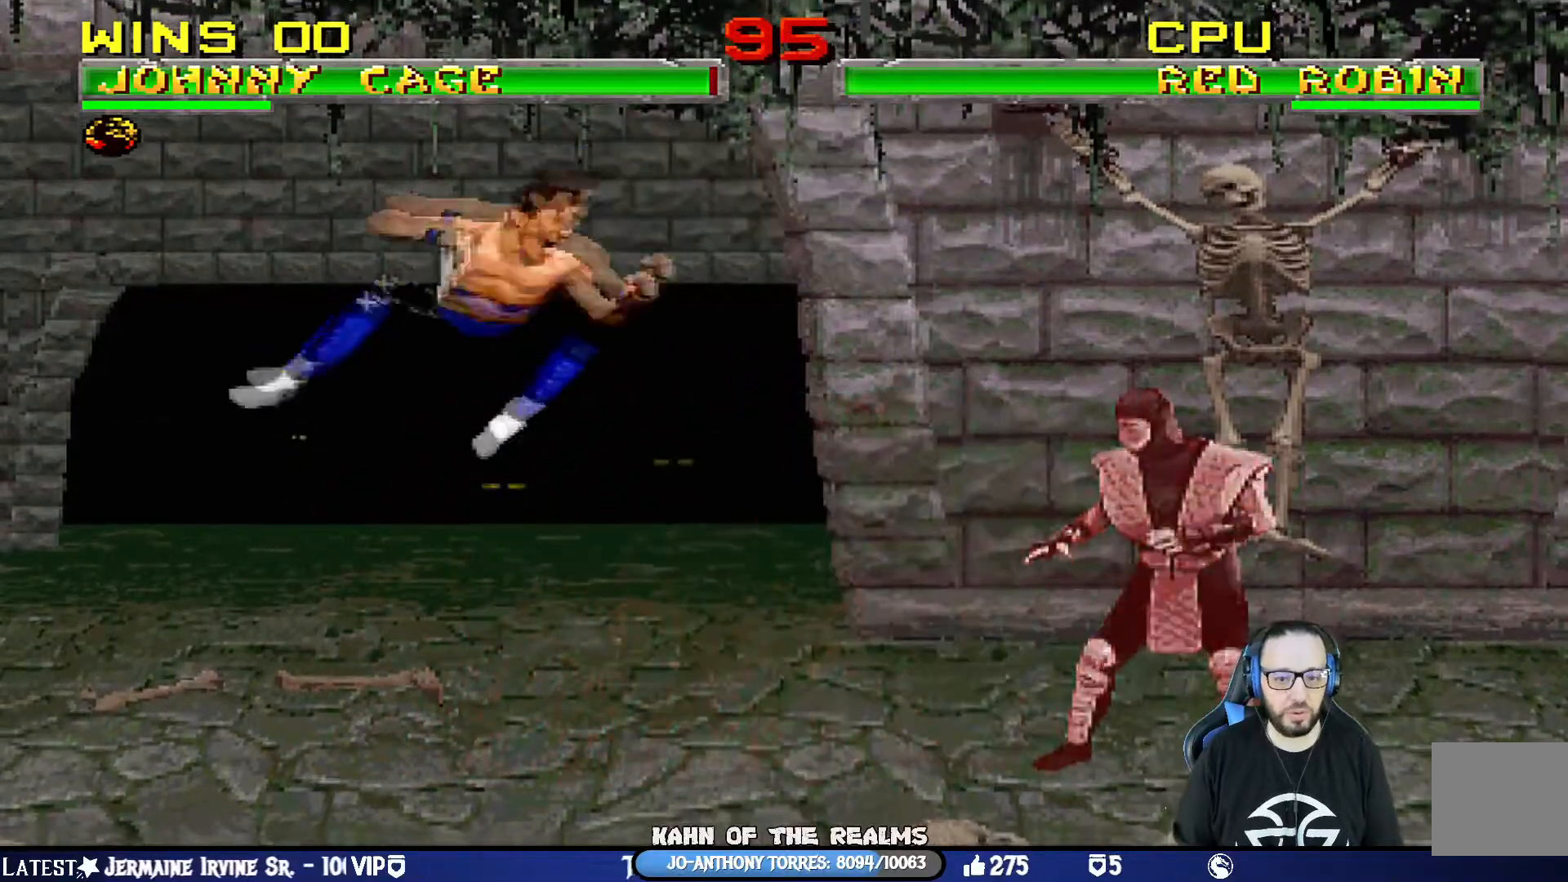
{"buttons": ["L1", "DPAD_UP", "DPAD_RIGHT"], "left_stick": "center", "right_stick": "center", "events": [[50, "CROSS", "down"], [66, "SQUARE", "down"], [116, "DPAD_DOWN", "up"], [166, "CROSS", "up"], [166, "SQUARE", "up"], [183, "L1", "up"], [317, "DPAD_RIGHT", "down"], [317, "DPAD_UP", "down"], [317, "L1", "down"]]}
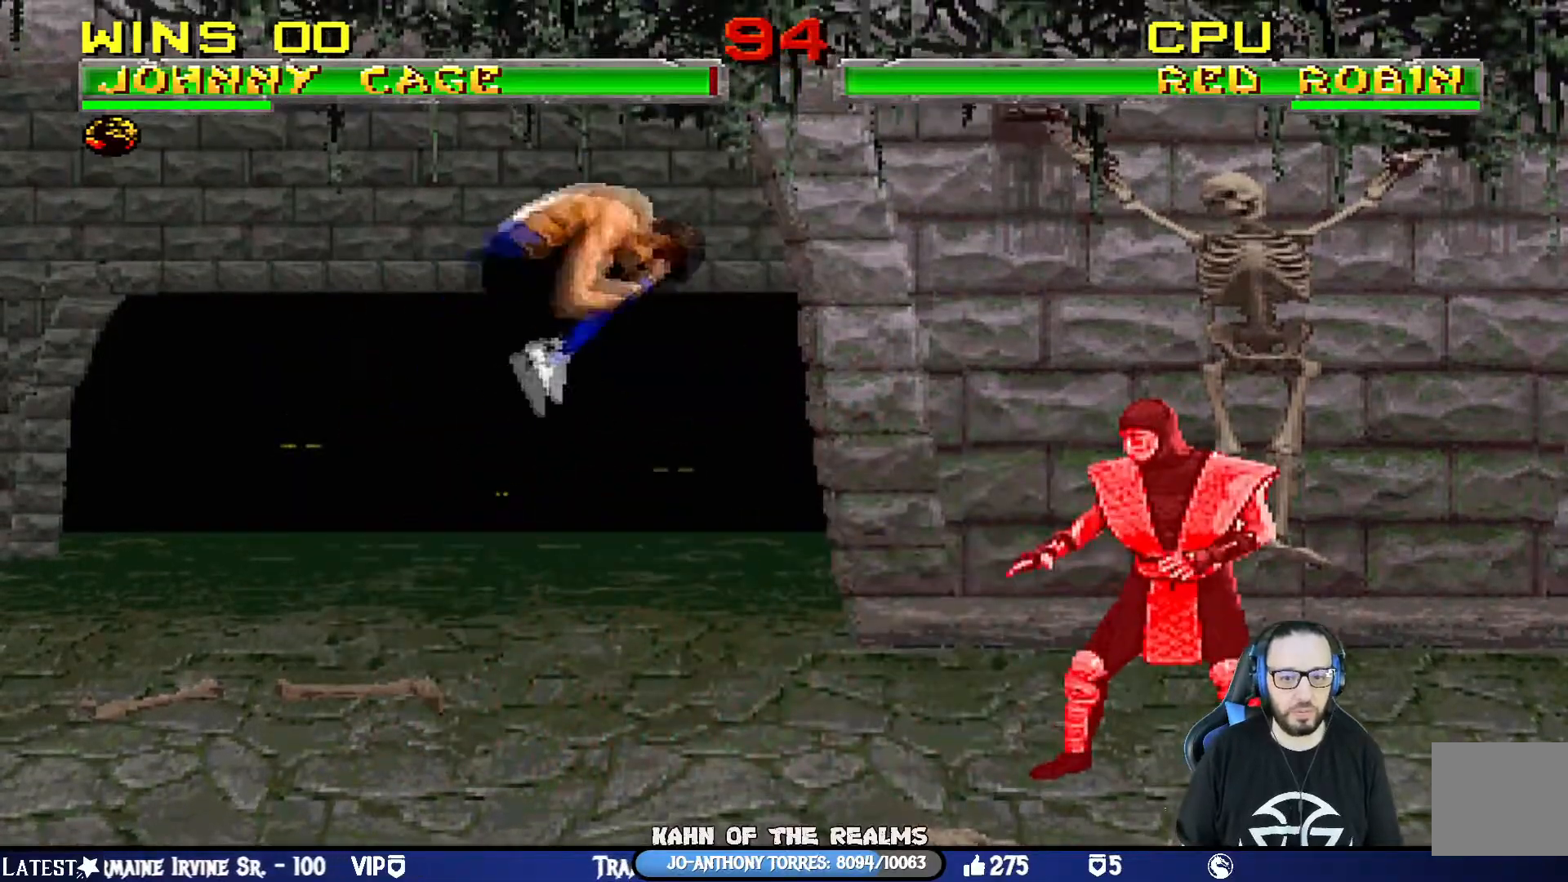
{"buttons": ["L1", "DPAD_DOWN"], "left_stick": "center", "right_stick": "center"}
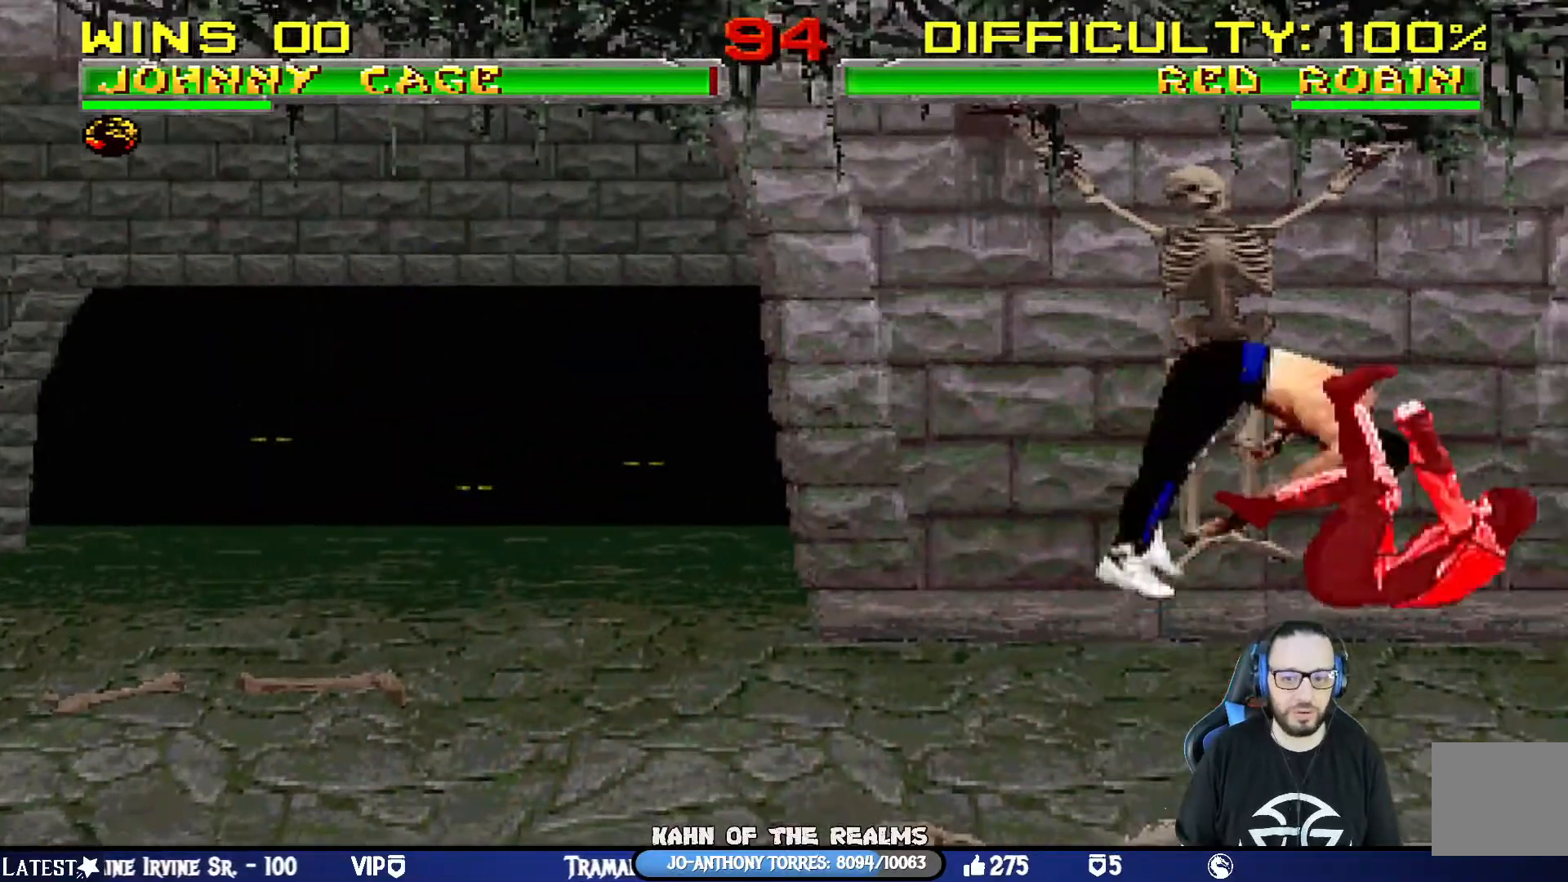
{"buttons": ["L1", "R1", "DPAD_RIGHT"], "left_stick": "center", "right_stick": "center", "events": [[66, "CROSS", "down"], [66, "SQUARE", "down"], [116, "DPAD_RIGHT", "down"], [166, "CROSS", "up"], [183, "DPAD_RIGHT", "up"], [183, "SQUARE", "up"], [233, "CROSS", "down"], [250, "SQUARE", "down"], [300, "R1", "down"], [317, "DPAD_RIGHT", "down"], [333, "CIRCLE", "down"], [367, "TRIANGLE", "down"], [417, "DPAD_DOWN", "up"], [450, "CIRCLE", "up"], [450, "CROSS", "up"], [467, "TRIANGLE", "up"], [483, "SQUARE", "up"]]}
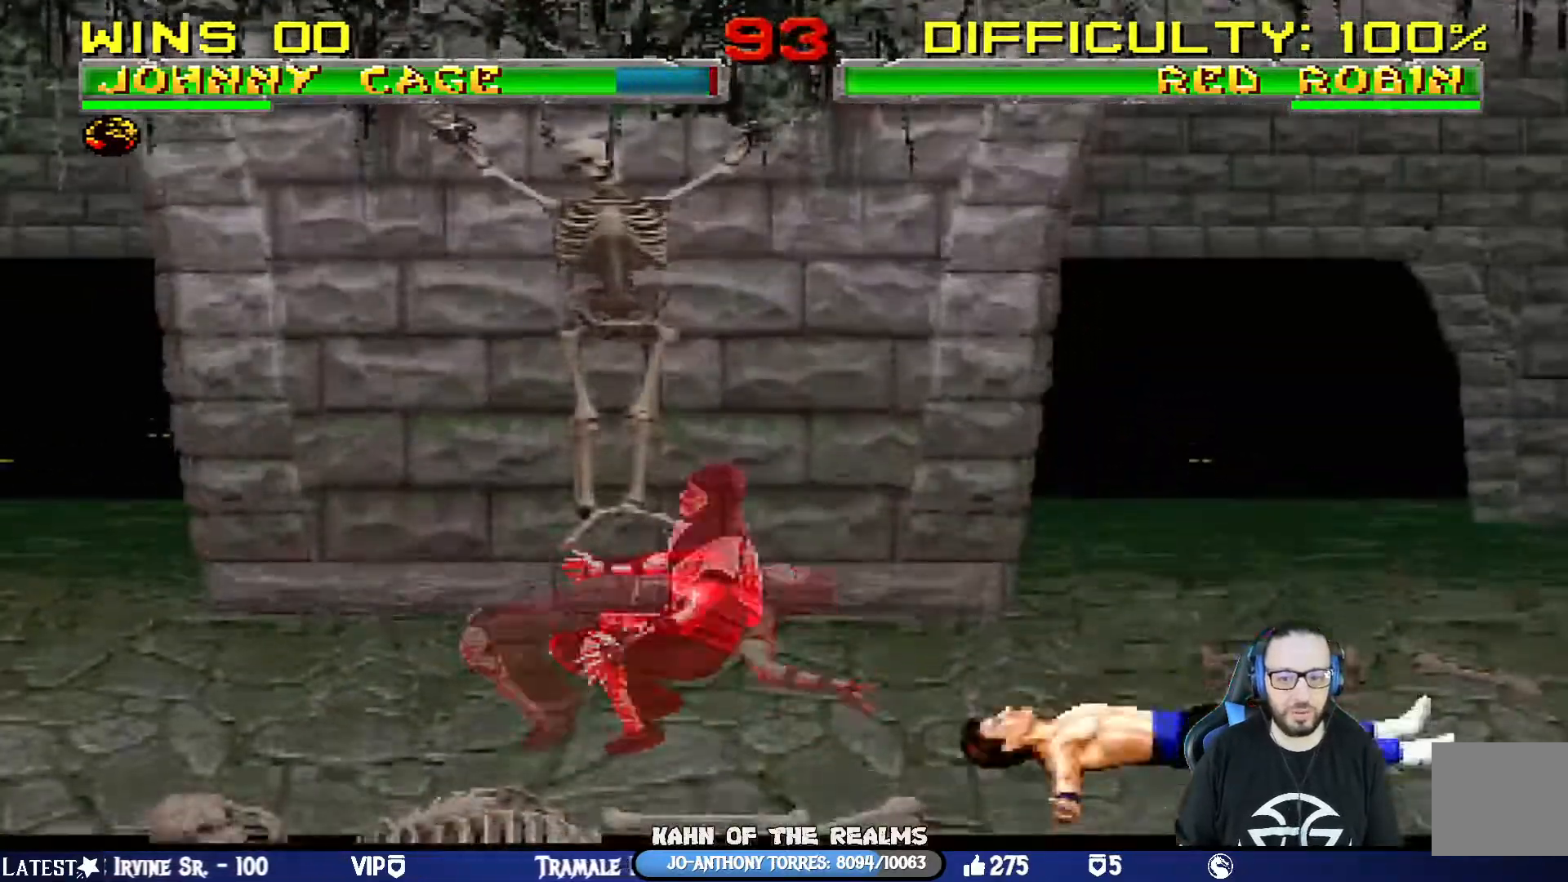
{"buttons": ["L1", "DPAD_UP", "DPAD_LEFT"], "left_stick": "center", "right_stick": "center", "events": [[17, "R1", "up"], [50, "DPAD_RIGHT", "up"], [50, "L1", "up"], [267, "DPAD_LEFT", "down"], [267, "DPAD_UP", "down"], [267, "L1", "down"]]}
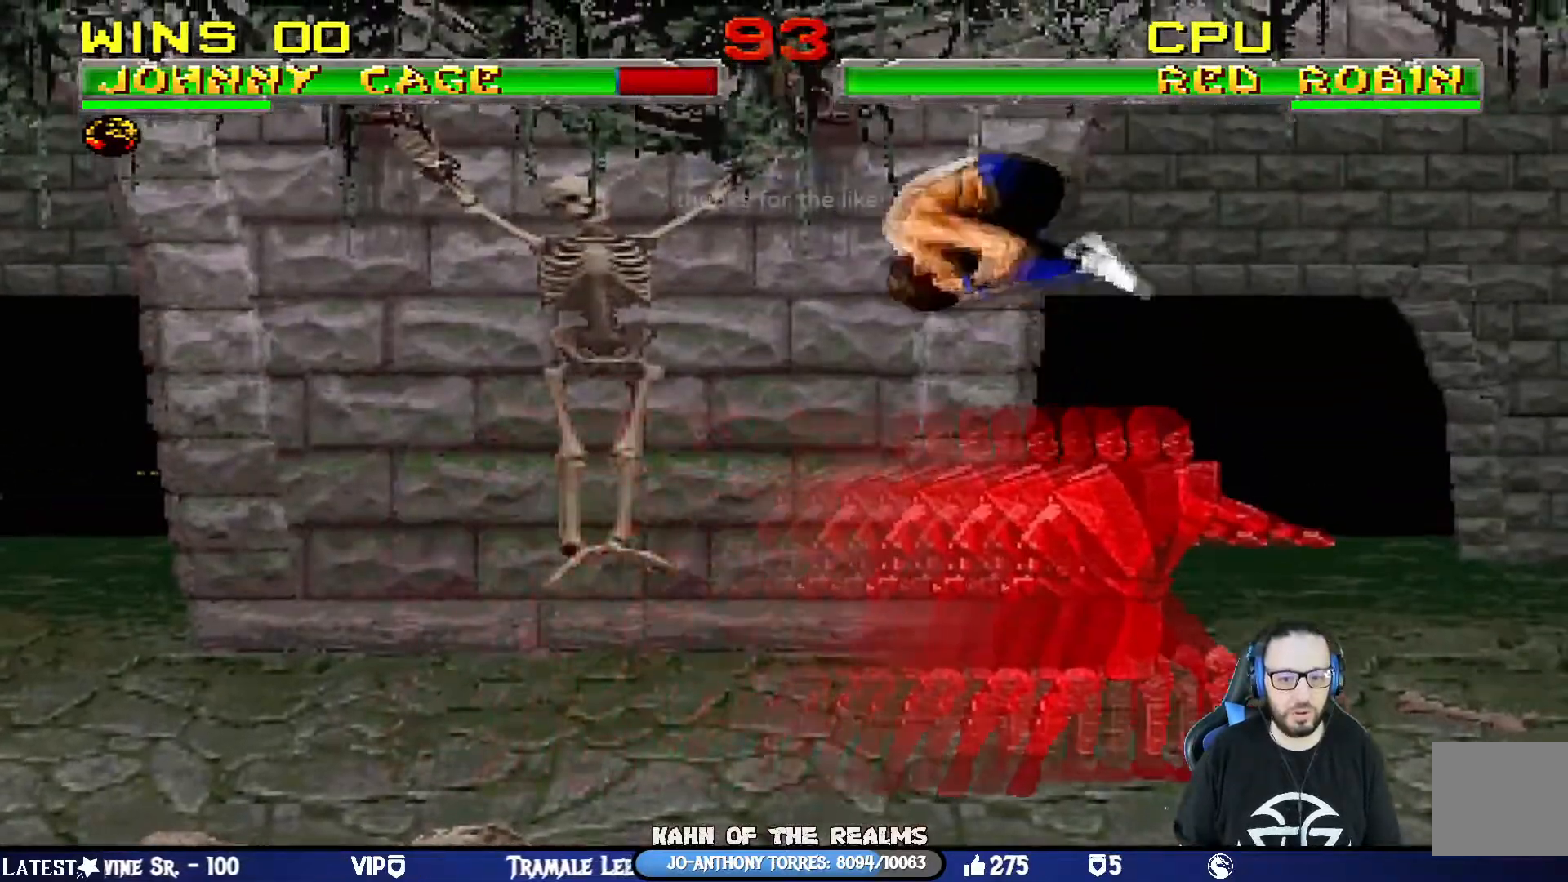
{"buttons": ["L1", "DPAD_UP", "DPAD_LEFT"], "left_stick": "center", "right_stick": "center", "events": [[100, "DPAD_UP", "up"], [116, "DPAD_LEFT", "up"], [166, "DPAD_DOWN", "down"], [166, "SQUARE", "down"], [183, "CROSS", "down"], [233, "CIRCLE", "down"], [283, "CIRCLE", "up"], [317, "CROSS", "up"], [317, "DPAD_DOWN", "up"], [317, "SQUARE", "up"], [383, "L1", "up"], [467, "DPAD_LEFT", "down"], [467, "DPAD_UP", "down"], [467, "L1", "down"]]}
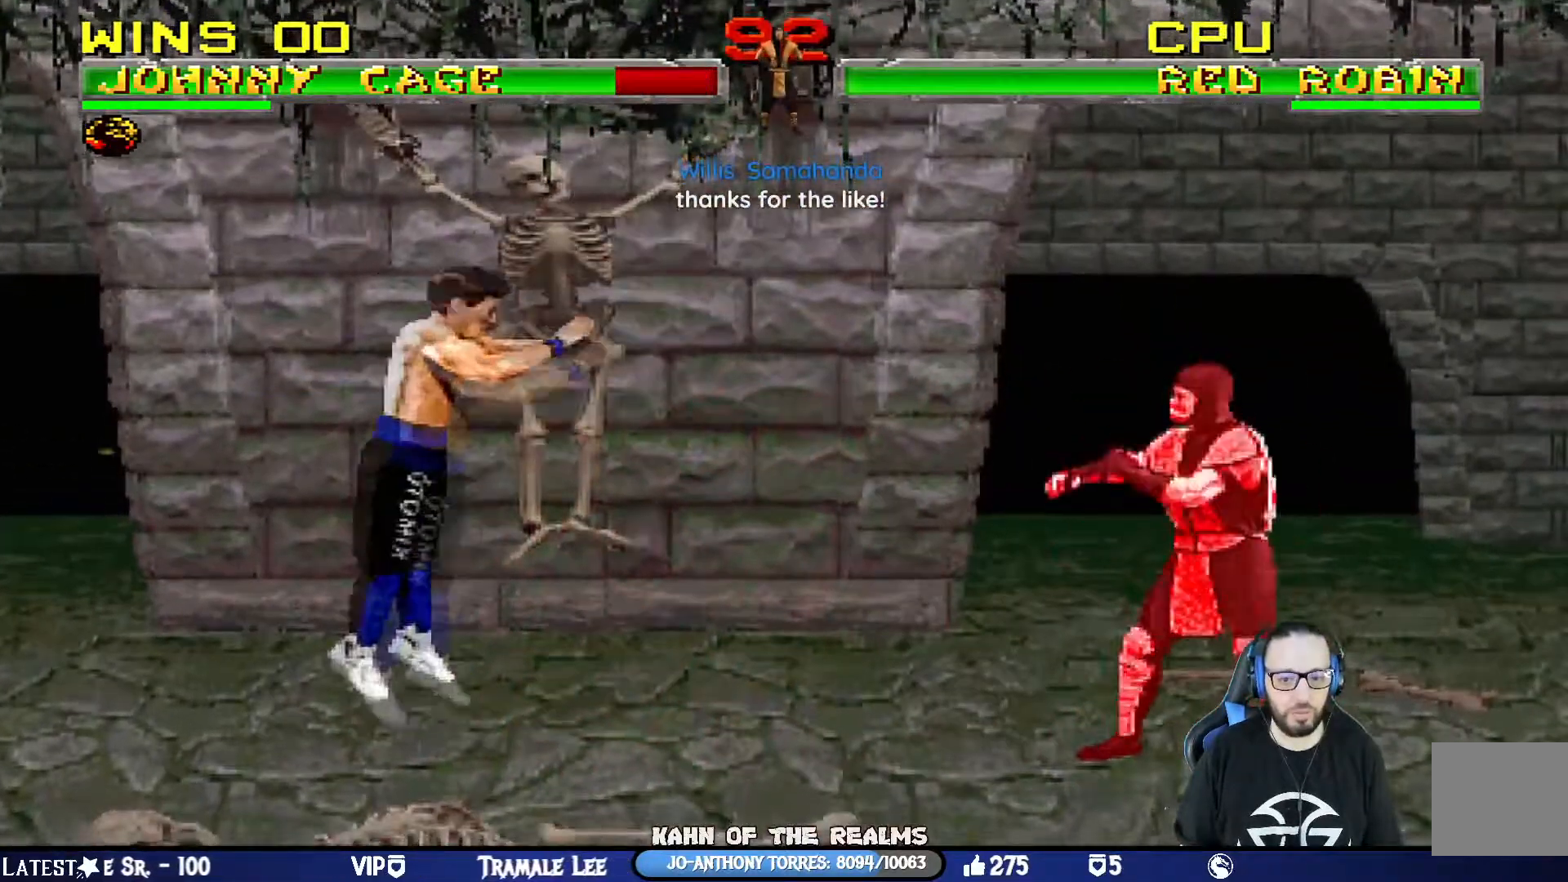
{"buttons": [], "left_stick": "center", "right_stick": "center", "events": [[117, "TRIANGLE", "down"], [167, "DPAD_LEFT", "up"], [200, "DPAD_UP", "up"], [217, "L1", "up"], [267, "TRIANGLE", "up"]]}
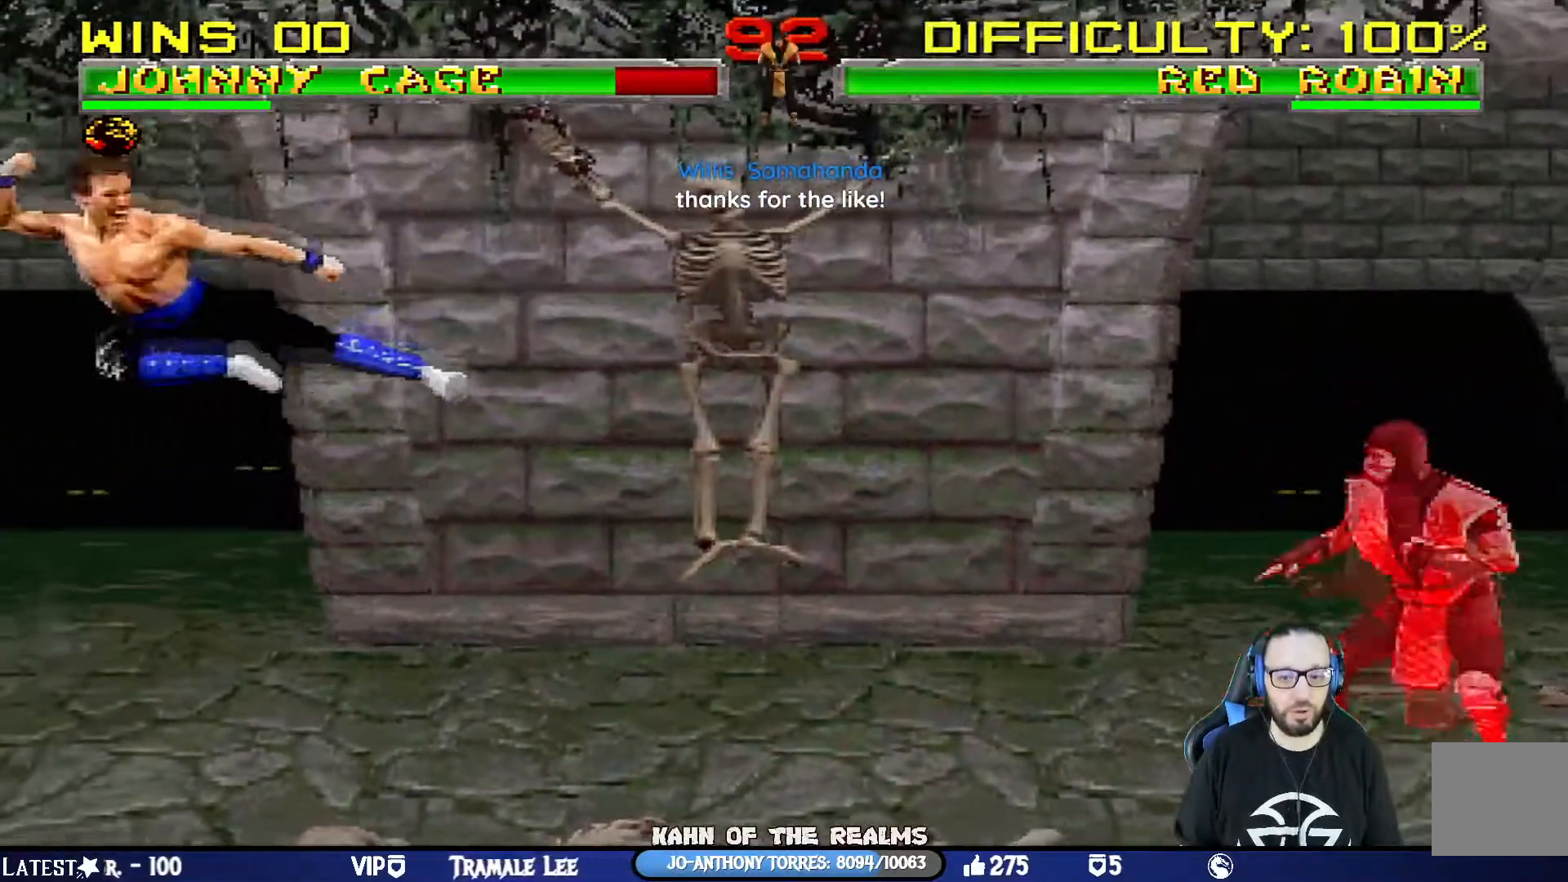
{"buttons": ["CIRCLE"], "left_stick": "center", "right_stick": "center", "events": [[50, "DPAD_LEFT", "down"], [150, "DPAD_LEFT", "up"], [183, "DPAD_RIGHT", "down"], [266, "CIRCLE", "down"], [317, "DPAD_RIGHT", "up"], [383, "CIRCLE", "up"], [433, "CIRCLE", "down"]]}
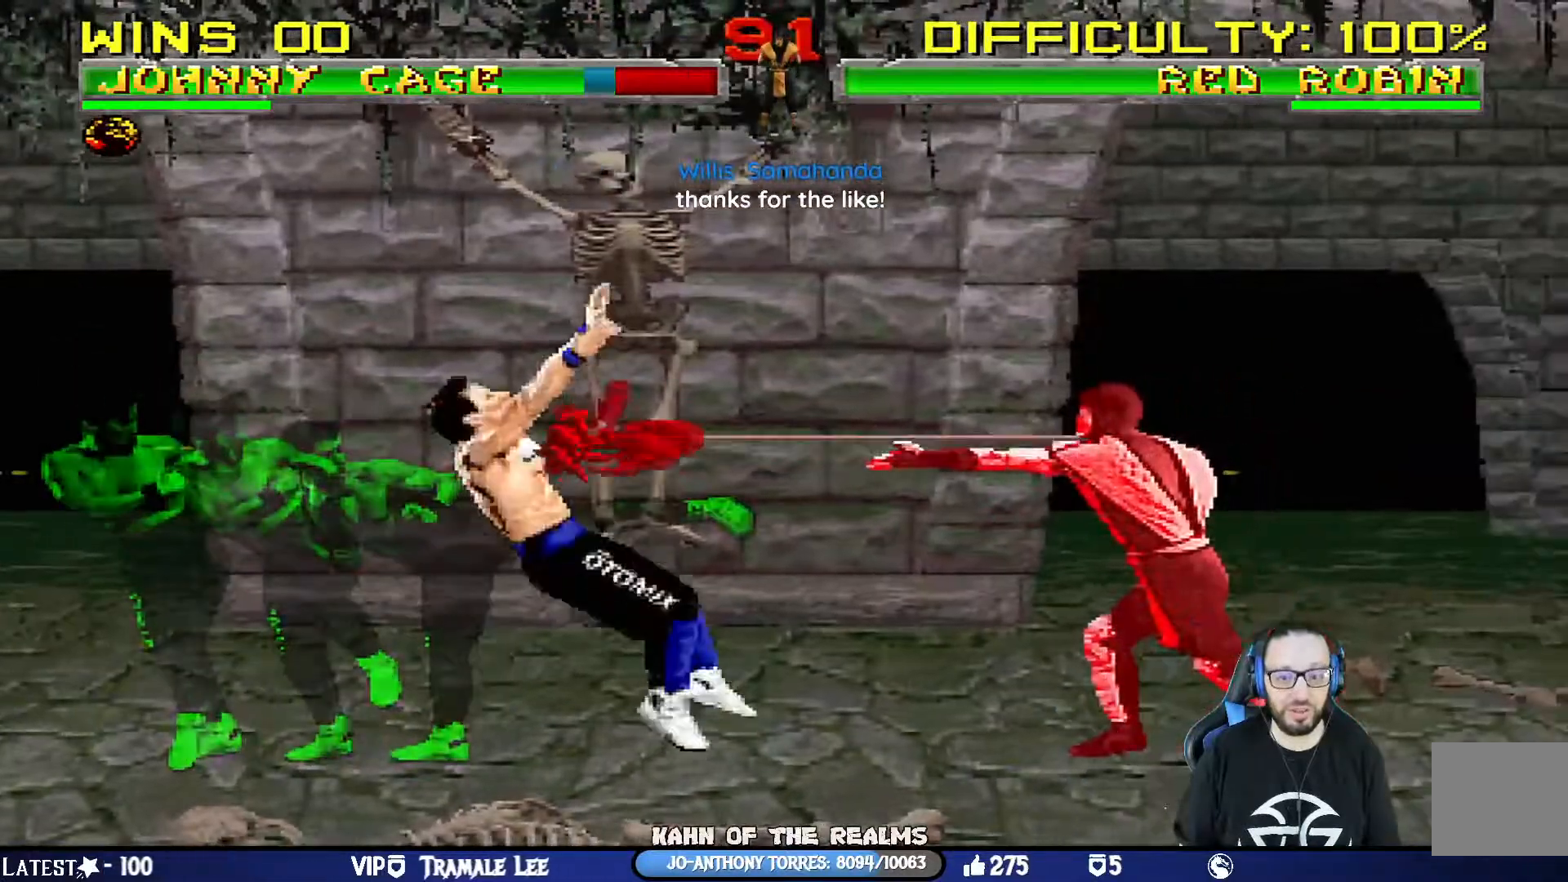
{"buttons": ["CROSS", "CIRCLE", "SQUARE", "L1", "R1"], "left_stick": "center", "right_stick": "center", "events": [[150, "CIRCLE", "up"], [250, "R1", "down"], [267, "DPAD_DOWN", "down"], [267, "DPAD_LEFT", "down"], [284, "L1", "down"], [317, "DPAD_DOWN", "up"], [434, "CROSS", "down"], [434, "DPAD_LEFT", "up"], [434, "SQUARE", "down"], [467, "CIRCLE", "down"]]}